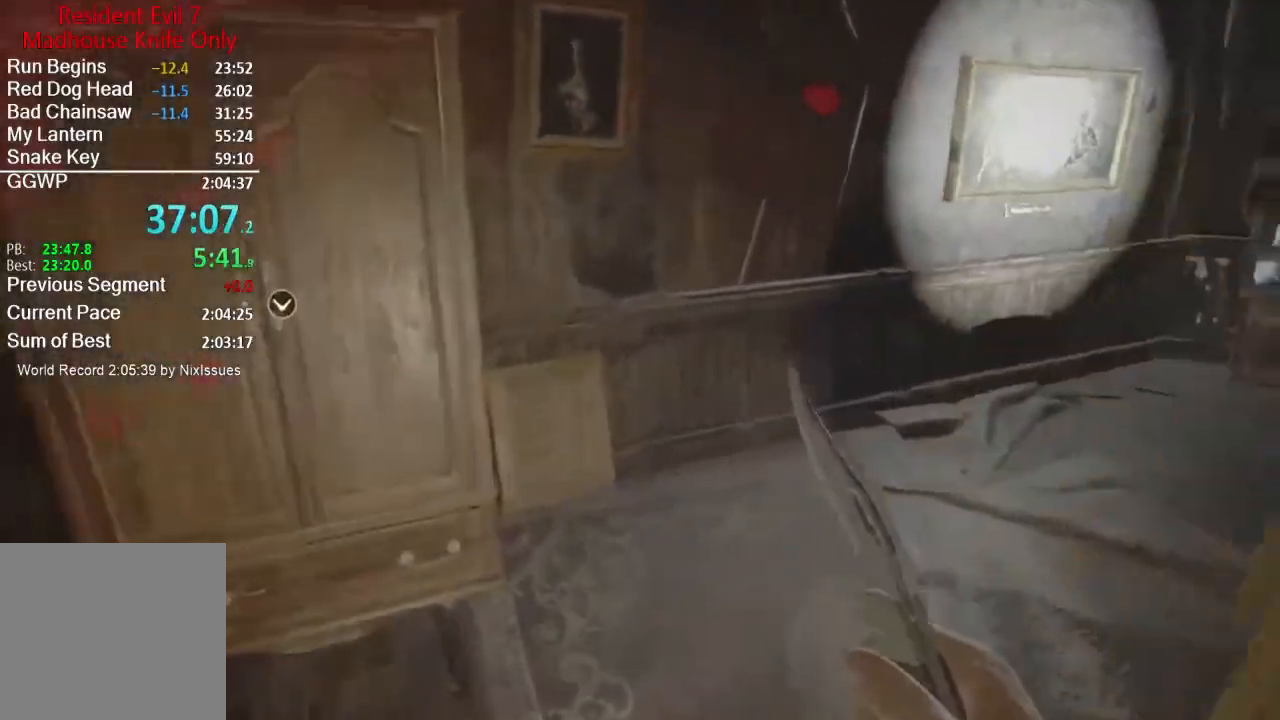
Gameplay with a controller (Xbox layout); each line is a JSON object with the inputs held at the frame after it. "events" lists button and stick changes between this image and that frame as [ms after this image, input, new state], when the widget could be followed in between. Not read: SHARE.
{"buttons": ["L3"], "left_stick": "up", "right_stick": "up-right", "events": [[83, "right_stick", "right"], [350, "right_stick", "up-right"], [417, "L3", "down"]]}
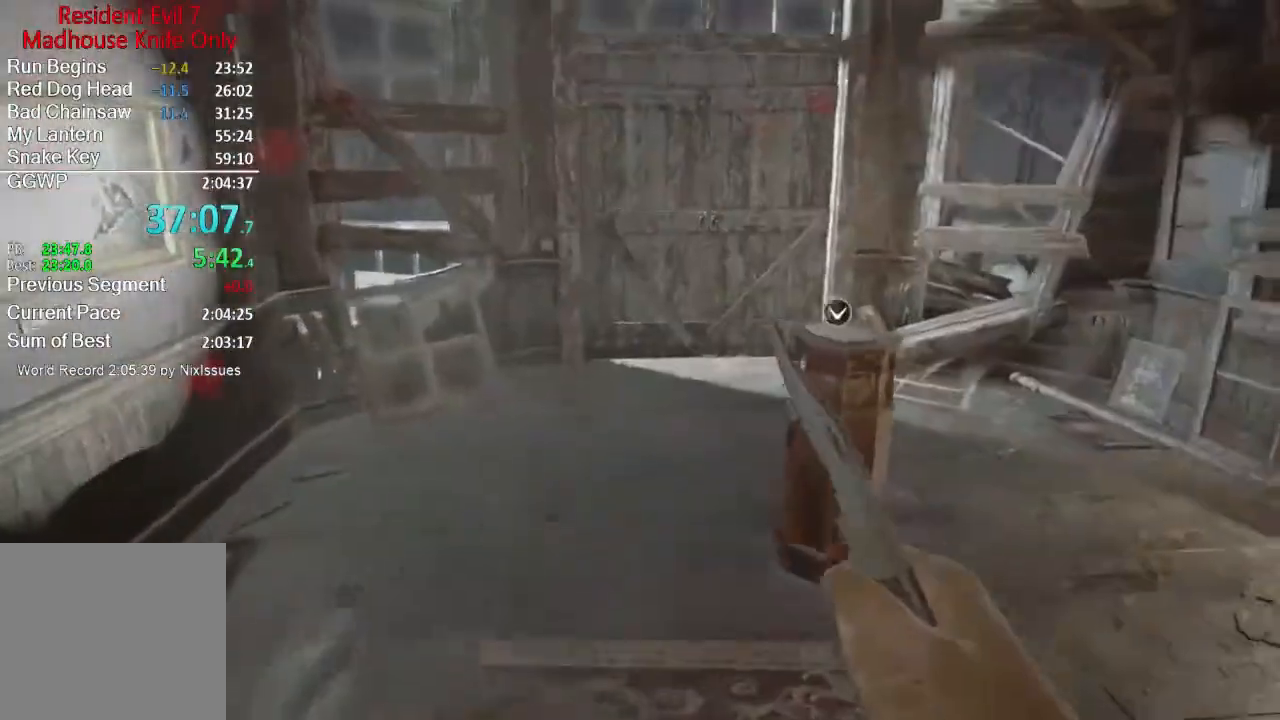
{"buttons": [], "left_stick": "up", "right_stick": "center", "events": [[17, "L3", "up"], [117, "right_stick", "center"]]}
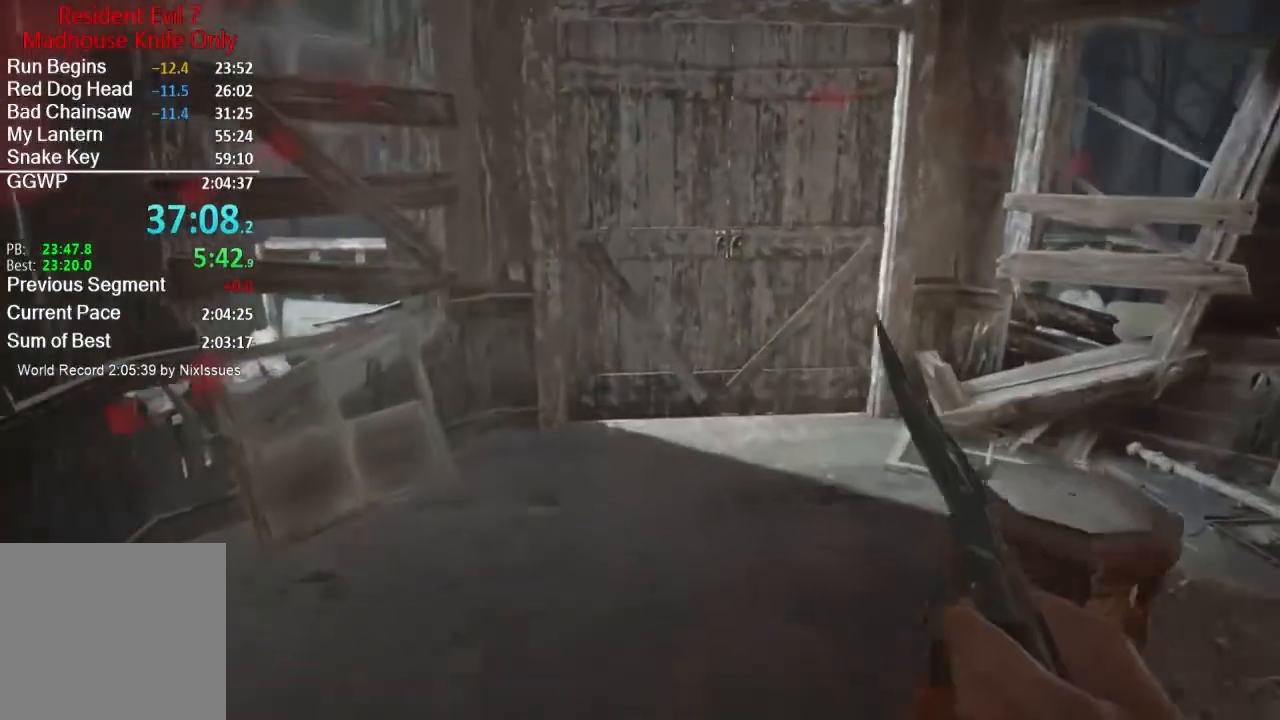
{"buttons": [], "left_stick": "up", "right_stick": "center", "events": []}
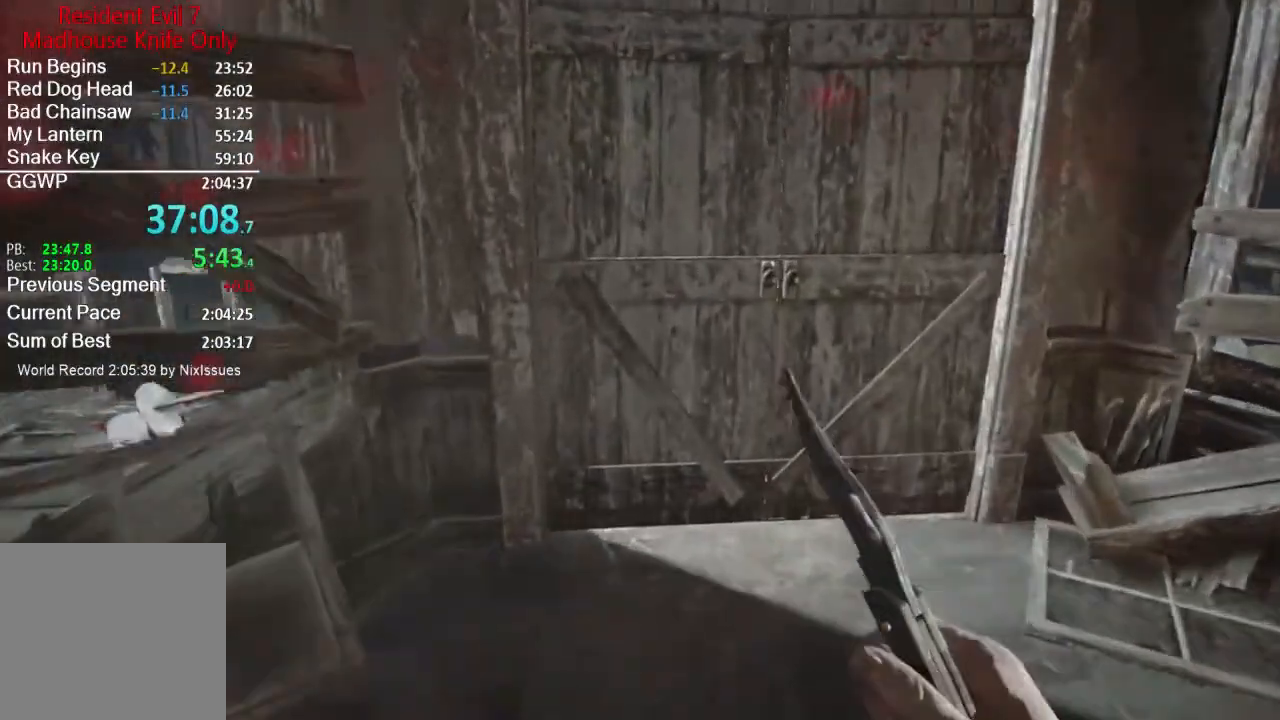
{"buttons": [], "left_stick": "up", "right_stick": "center", "events": []}
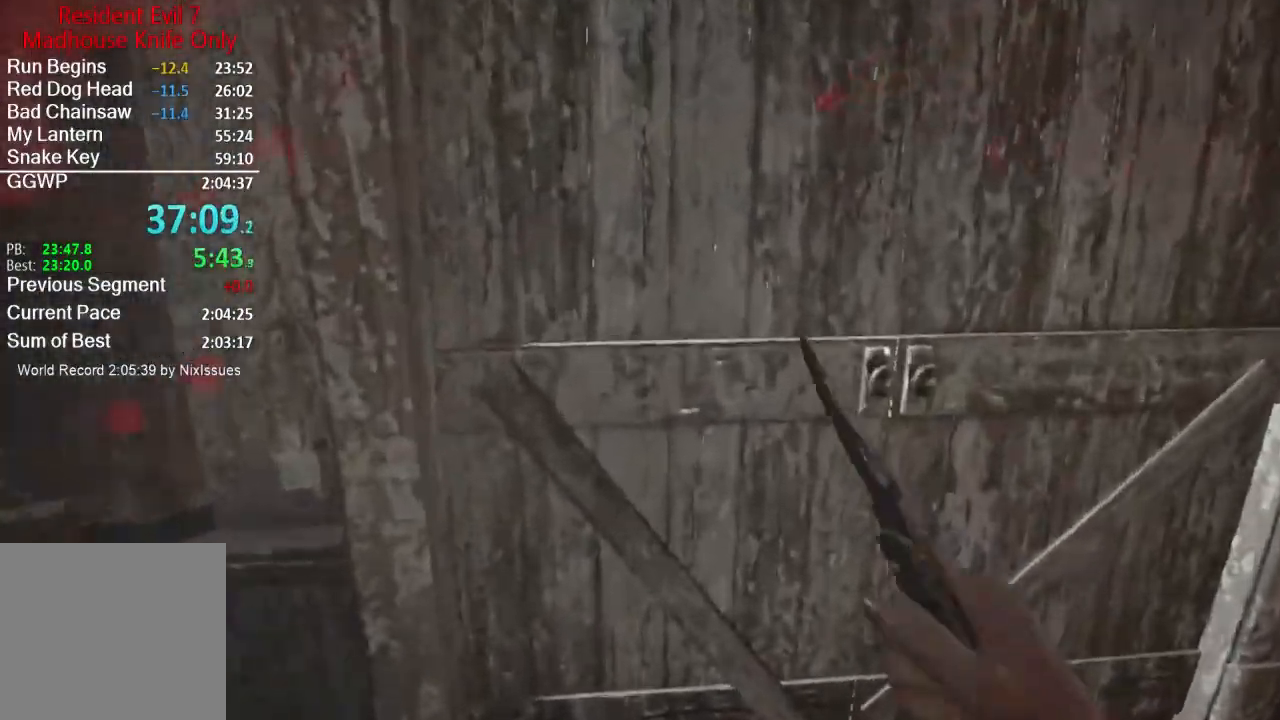
{"buttons": [], "left_stick": "up", "right_stick": "center", "events": [[83, "A", "down"], [150, "A", "up"], [183, "A", "down"], [283, "A", "up"]]}
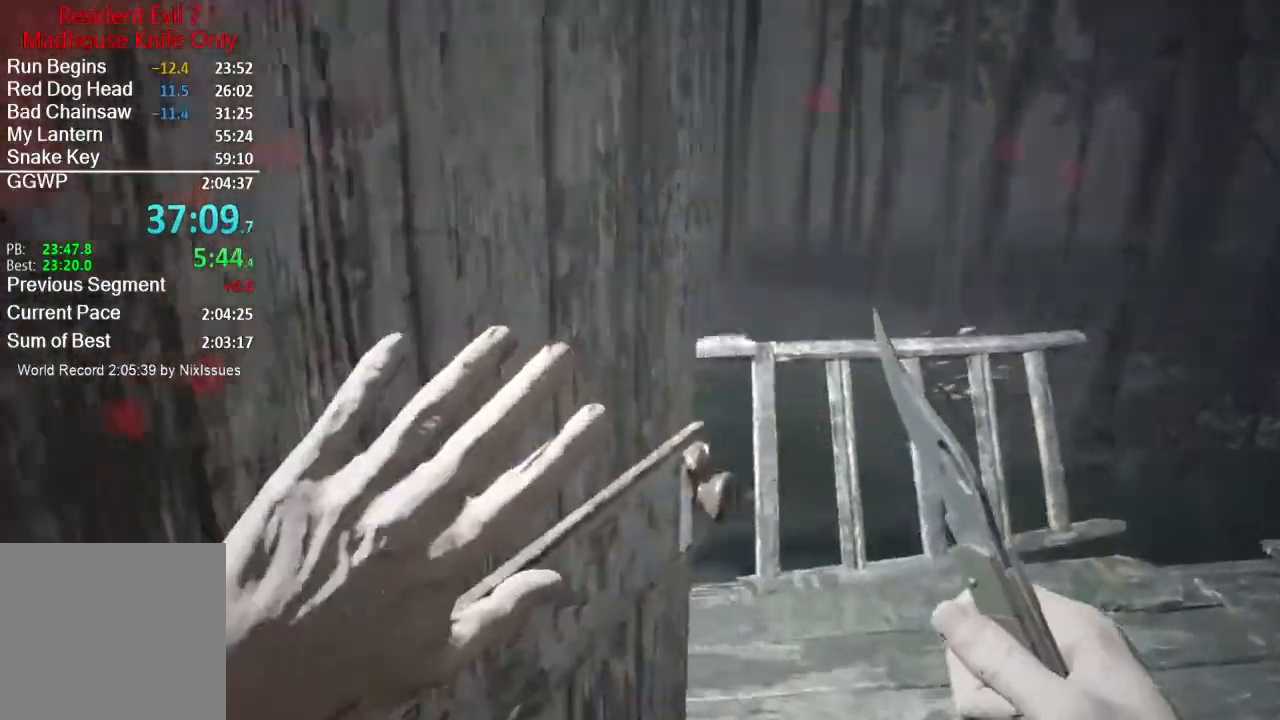
{"buttons": [], "left_stick": "up", "right_stick": "left", "events": [[150, "right_stick", "left"]]}
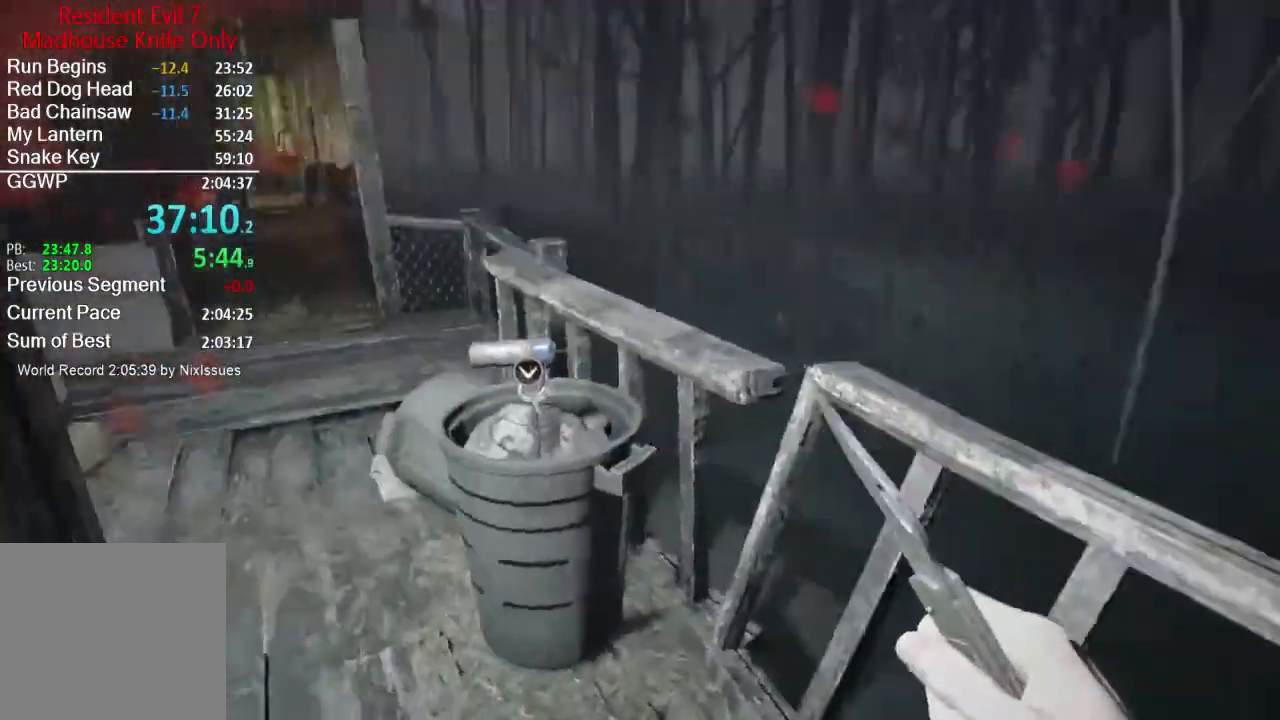
{"buttons": [], "left_stick": "up", "right_stick": "down-left", "events": [[217, "L3", "down"], [317, "right_stick", "center"], [350, "L3", "up"], [500, "right_stick", "down-left"]]}
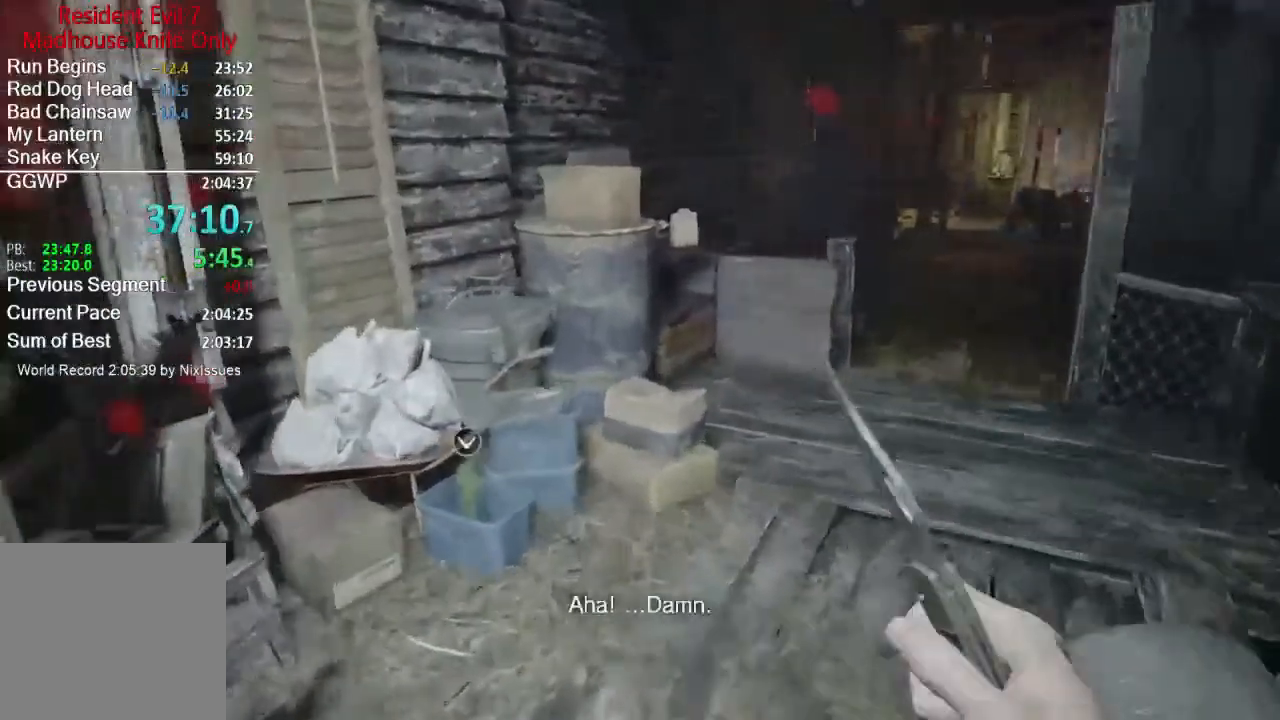
{"buttons": [], "left_stick": "up-right", "right_stick": "center", "events": [[301, "right_stick", "center"], [384, "A", "down"], [417, "left_stick", "up-right"], [451, "A", "up"]]}
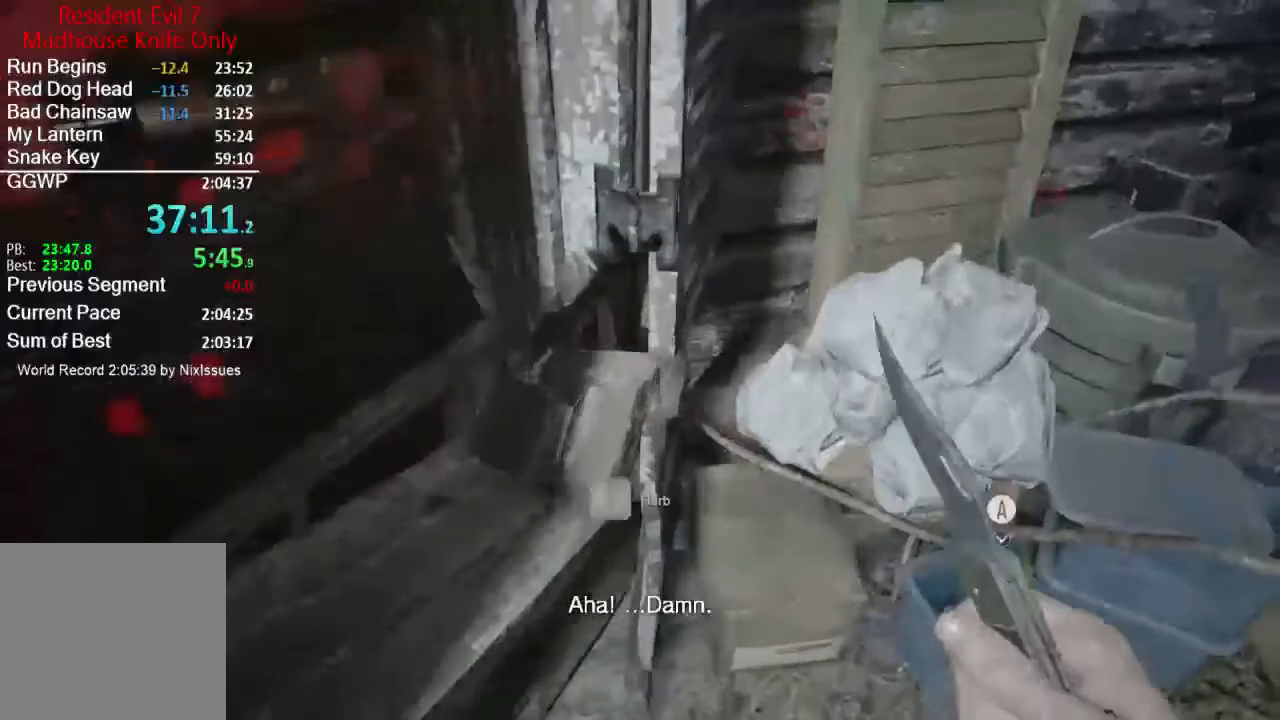
{"buttons": [], "left_stick": "up-right", "right_stick": "up-right", "events": [[33, "right_stick", "down-right"], [167, "right_stick", "center"], [217, "A", "down"], [283, "A", "up"], [383, "right_stick", "up-right"]]}
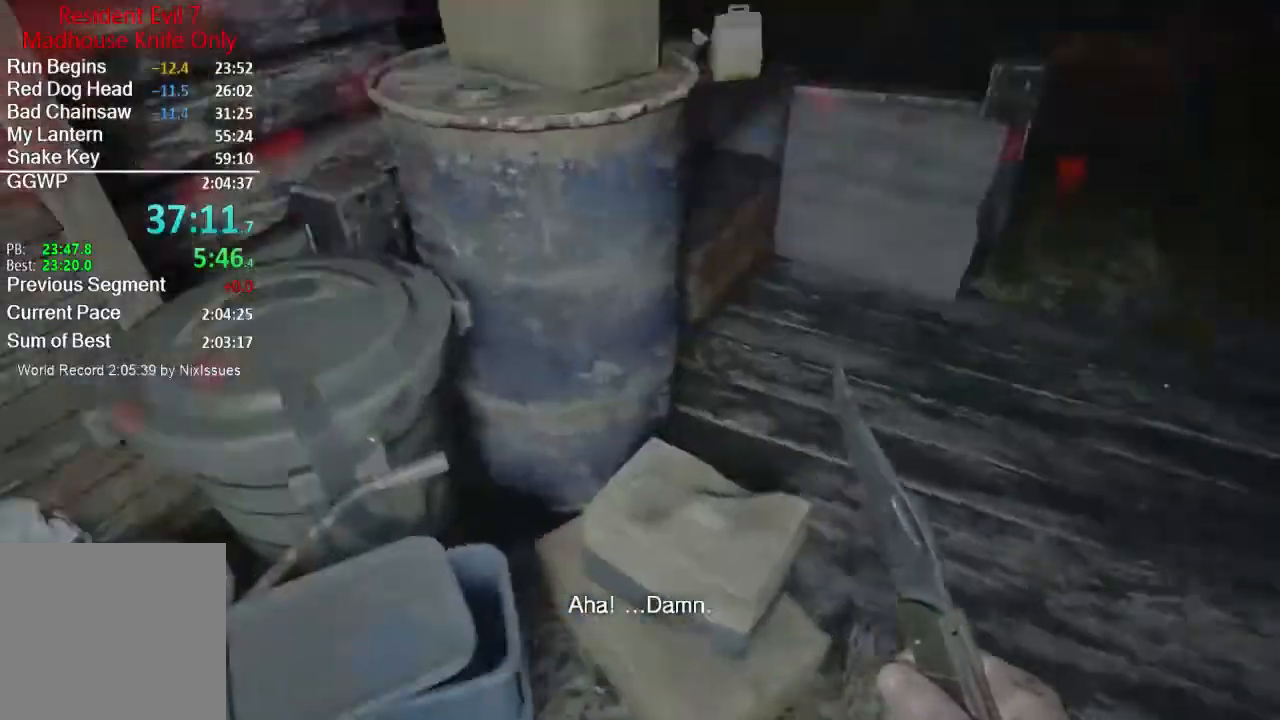
{"buttons": [], "left_stick": "up-right", "right_stick": "center", "events": [[34, "L3", "down"], [100, "right_stick", "center"], [150, "L3", "up"], [217, "L3", "down"], [467, "L3", "up"]]}
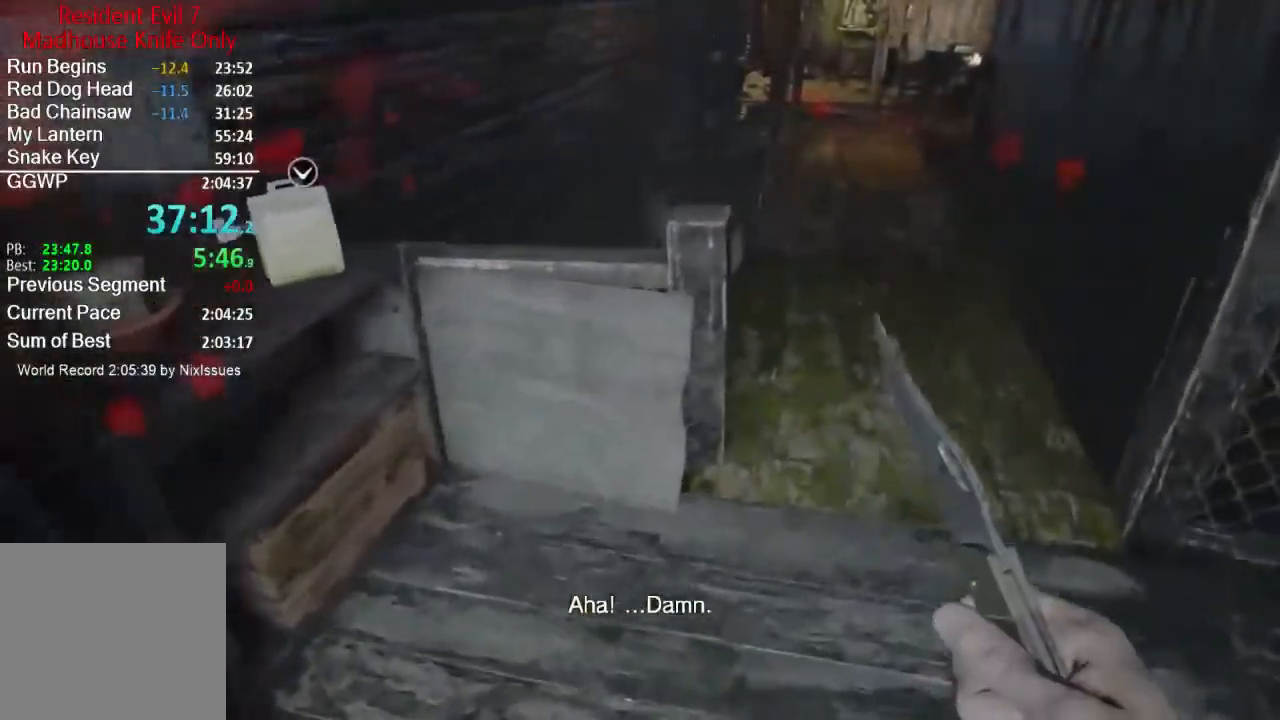
{"buttons": [], "left_stick": "up-right", "right_stick": "right", "events": [[100, "right_stick", "left"], [267, "right_stick", "center"], [333, "A", "down"], [417, "A", "up"], [500, "right_stick", "right"]]}
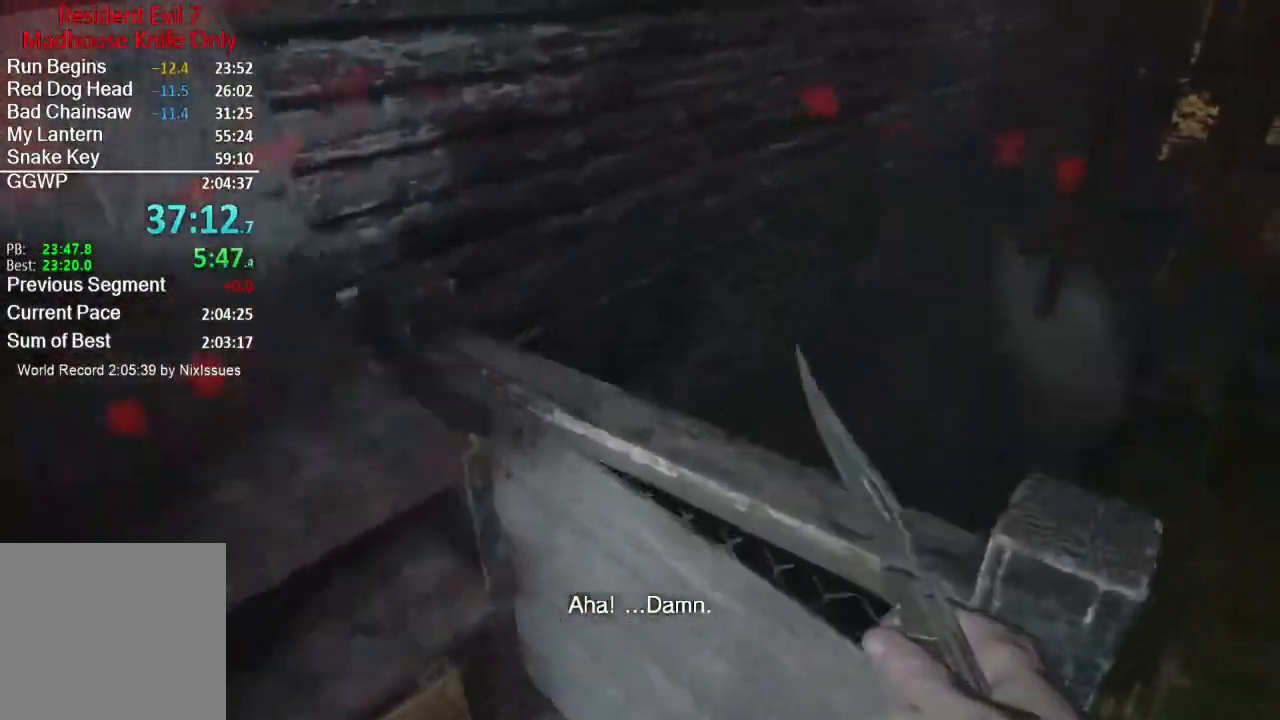
{"buttons": ["L3"], "left_stick": "up", "right_stick": "up", "events": [[167, "right_stick", "up-right"], [251, "left_stick", "up"], [284, "L3", "down"], [284, "right_stick", "center"], [367, "L3", "up"], [451, "L3", "down"], [451, "right_stick", "up"]]}
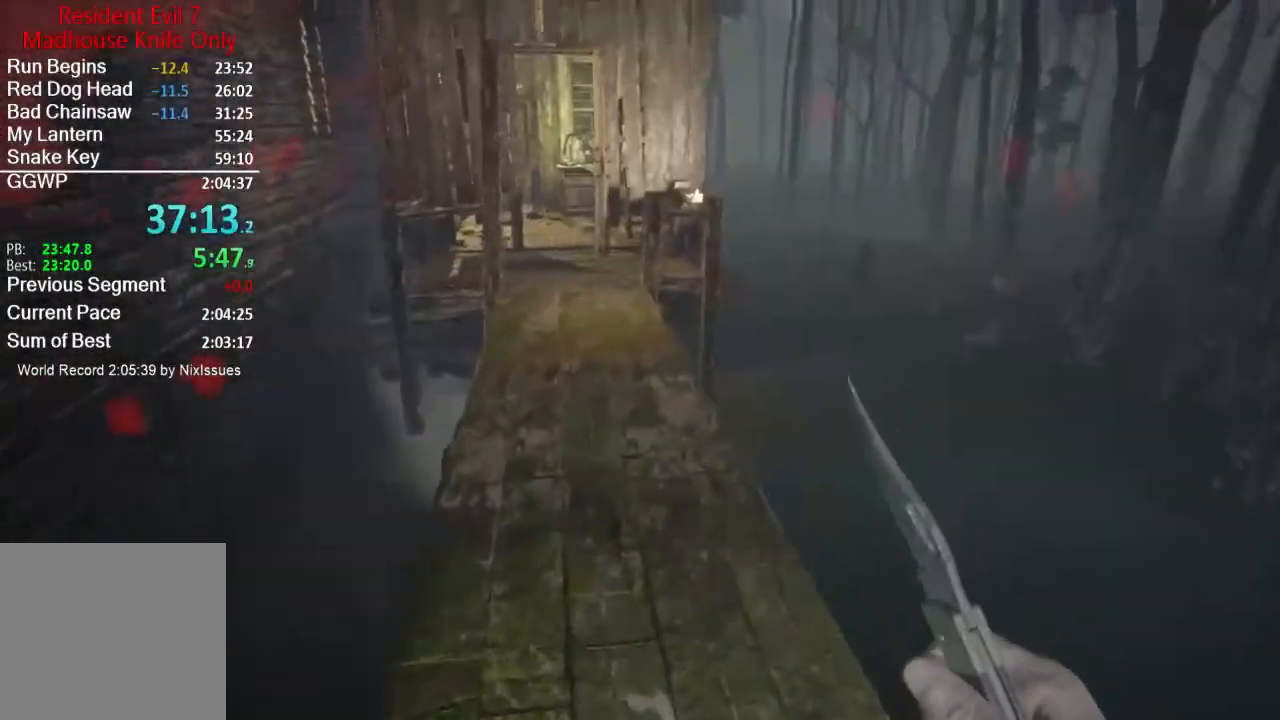
{"buttons": [], "left_stick": "up", "right_stick": "center", "events": [[50, "L3", "up"], [367, "right_stick", "center"]]}
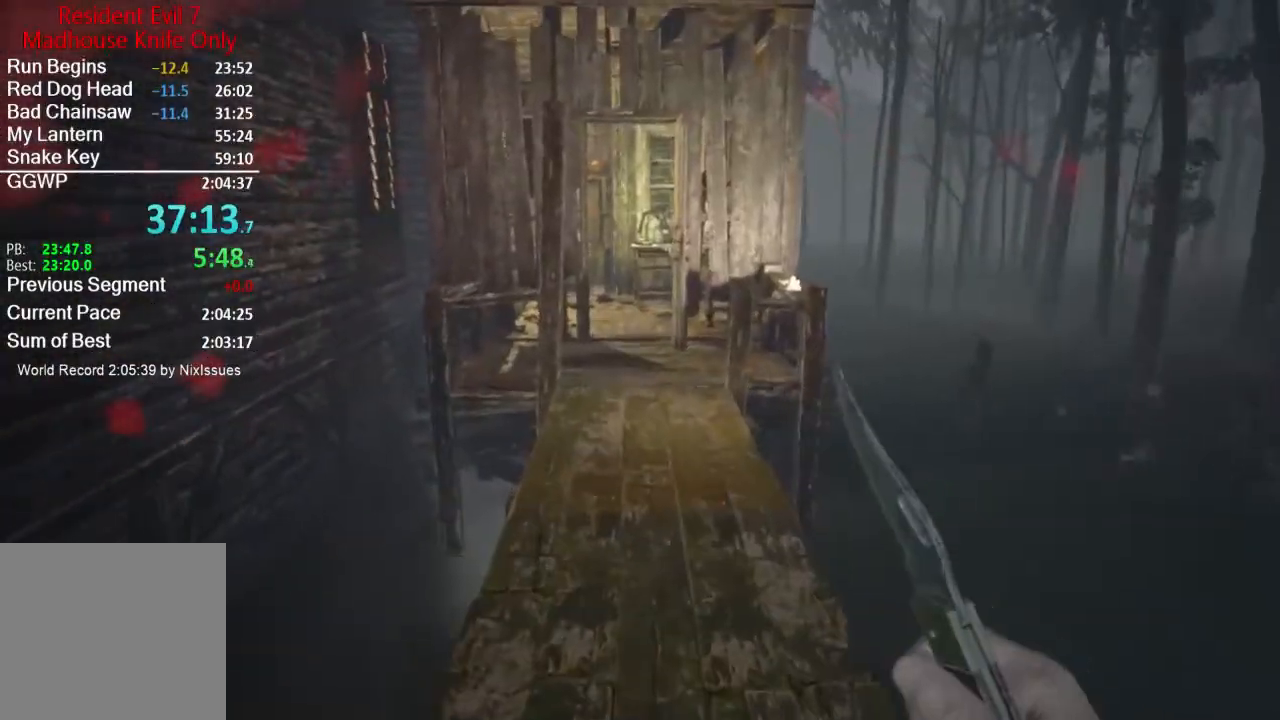
{"buttons": [], "left_stick": "up", "right_stick": "center", "events": []}
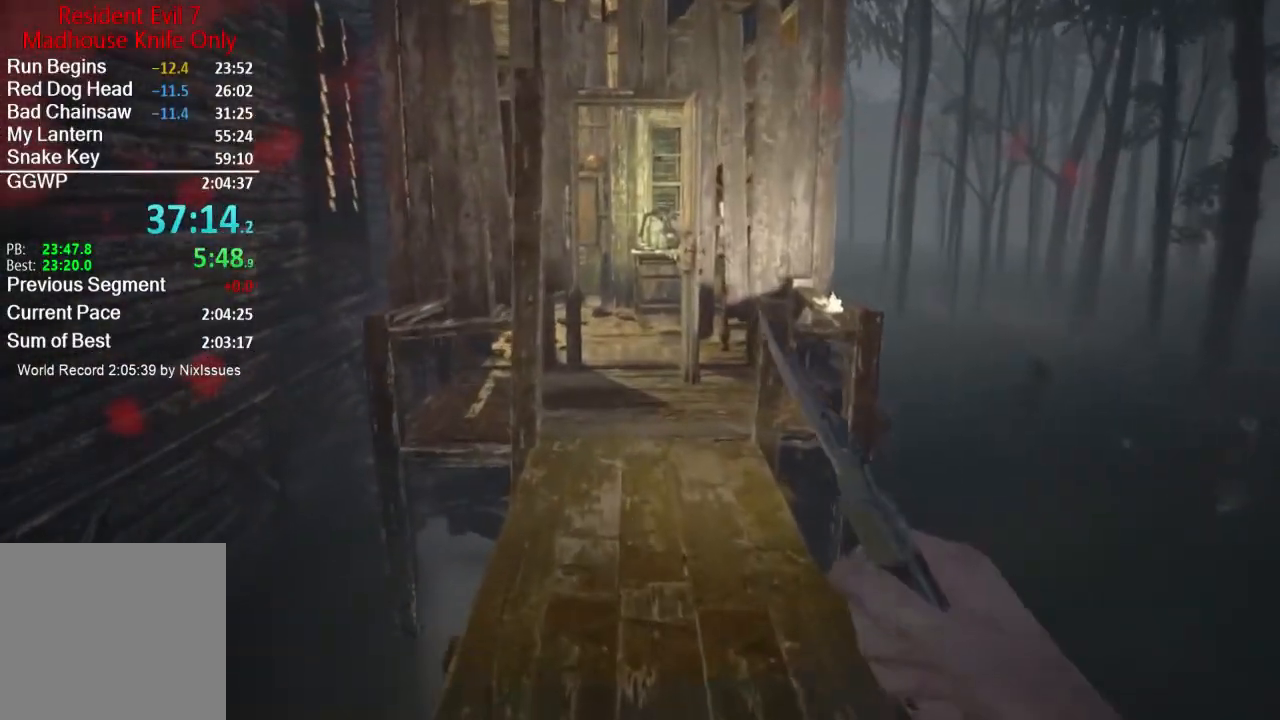
{"buttons": [], "left_stick": "up", "right_stick": "center", "events": []}
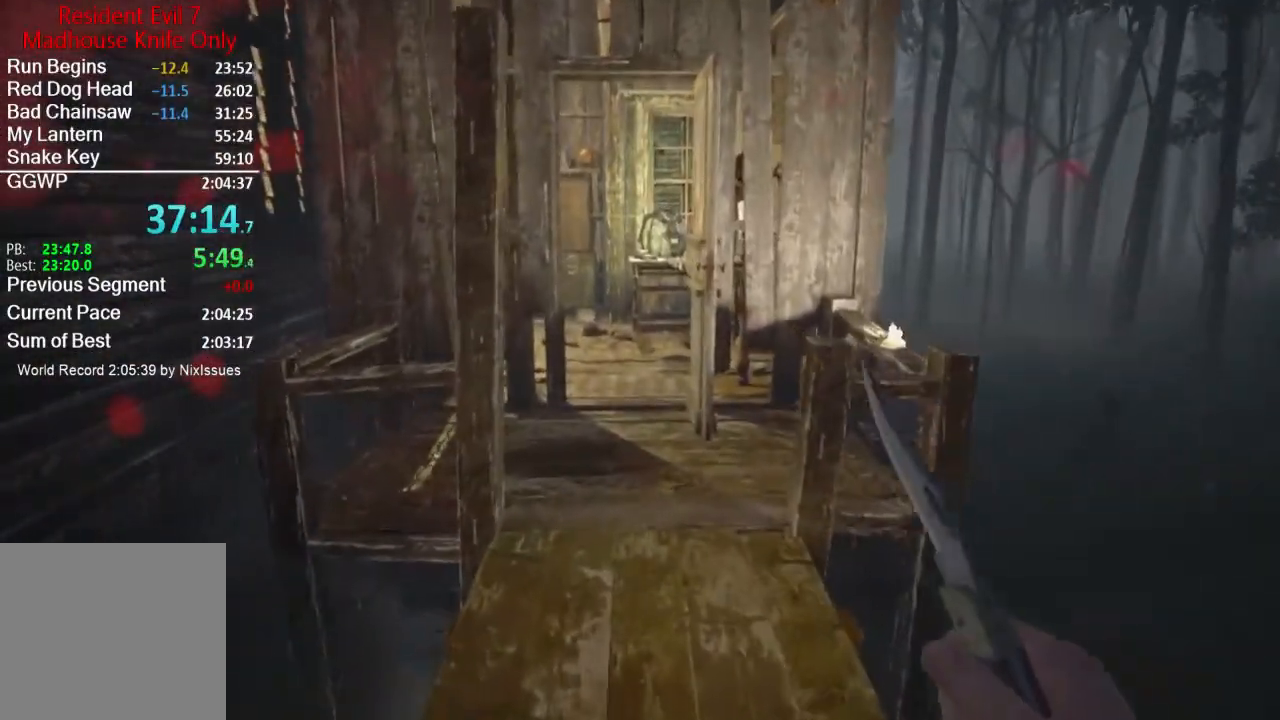
{"buttons": [], "left_stick": "up", "right_stick": "center", "events": []}
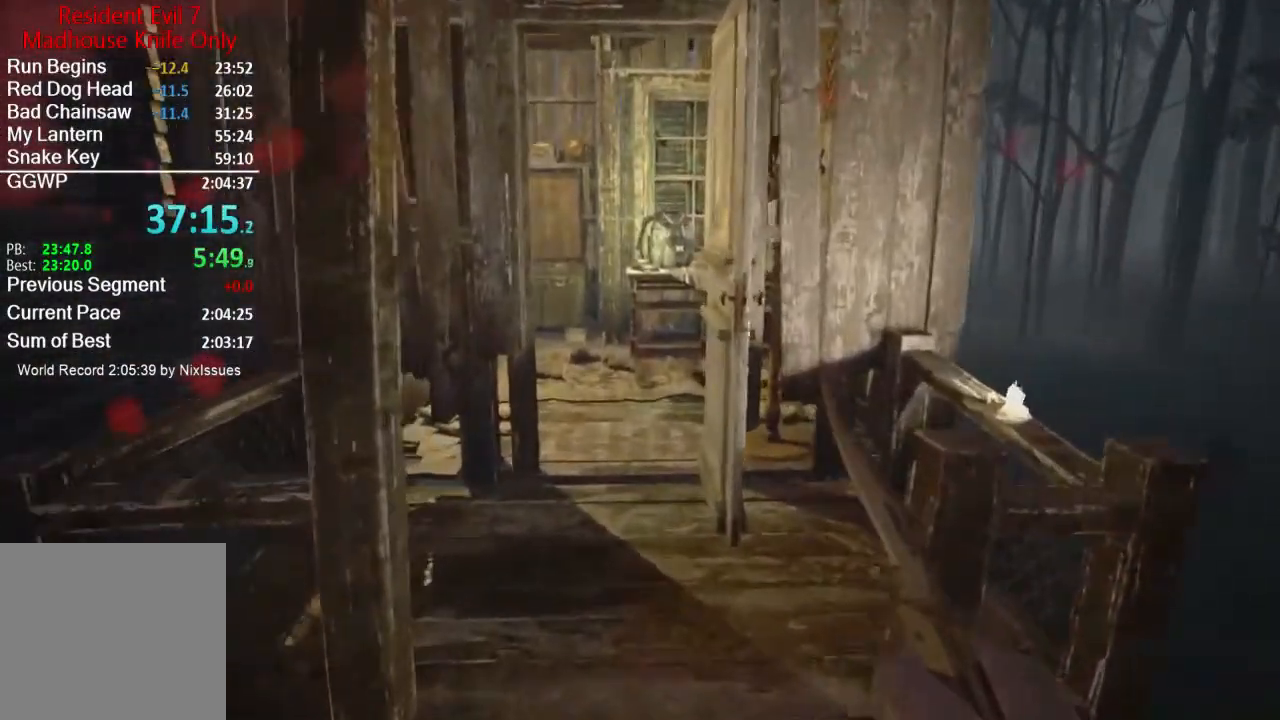
{"buttons": [], "left_stick": "up", "right_stick": "center", "events": []}
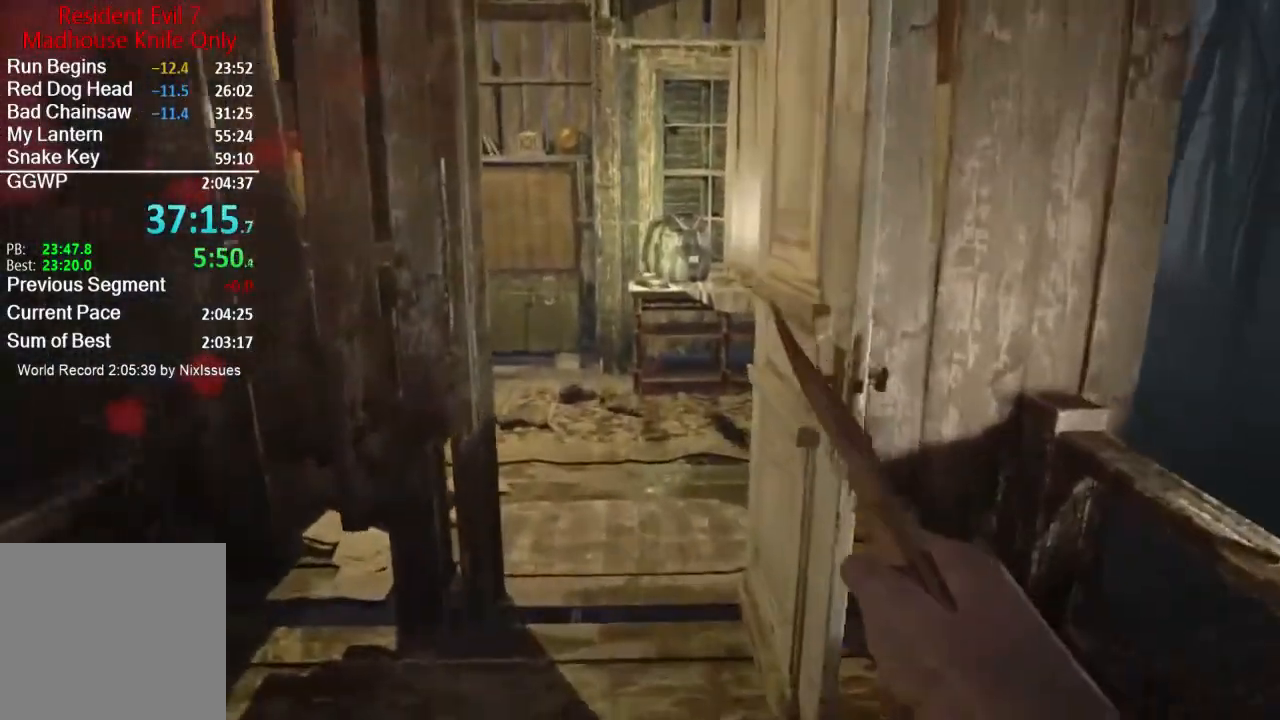
{"buttons": [], "left_stick": "up", "right_stick": "down", "events": [[200, "right_stick", "down"]]}
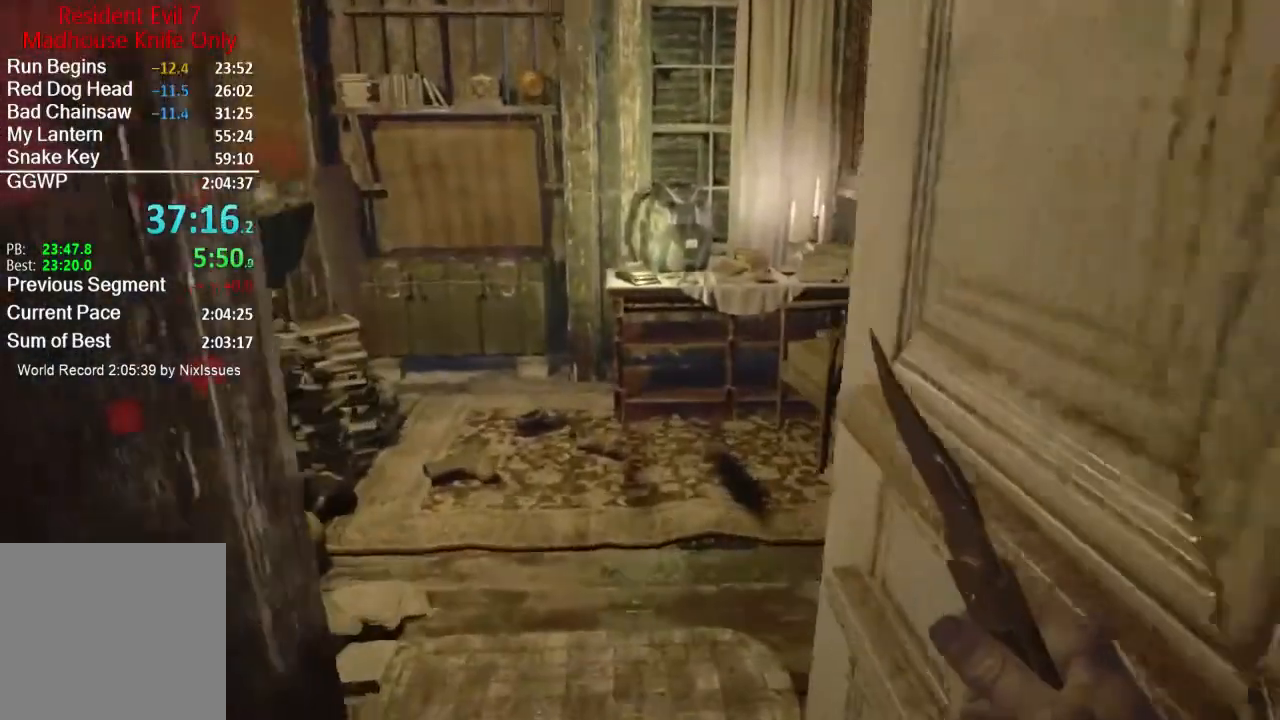
{"buttons": [], "left_stick": "up", "right_stick": "down", "events": []}
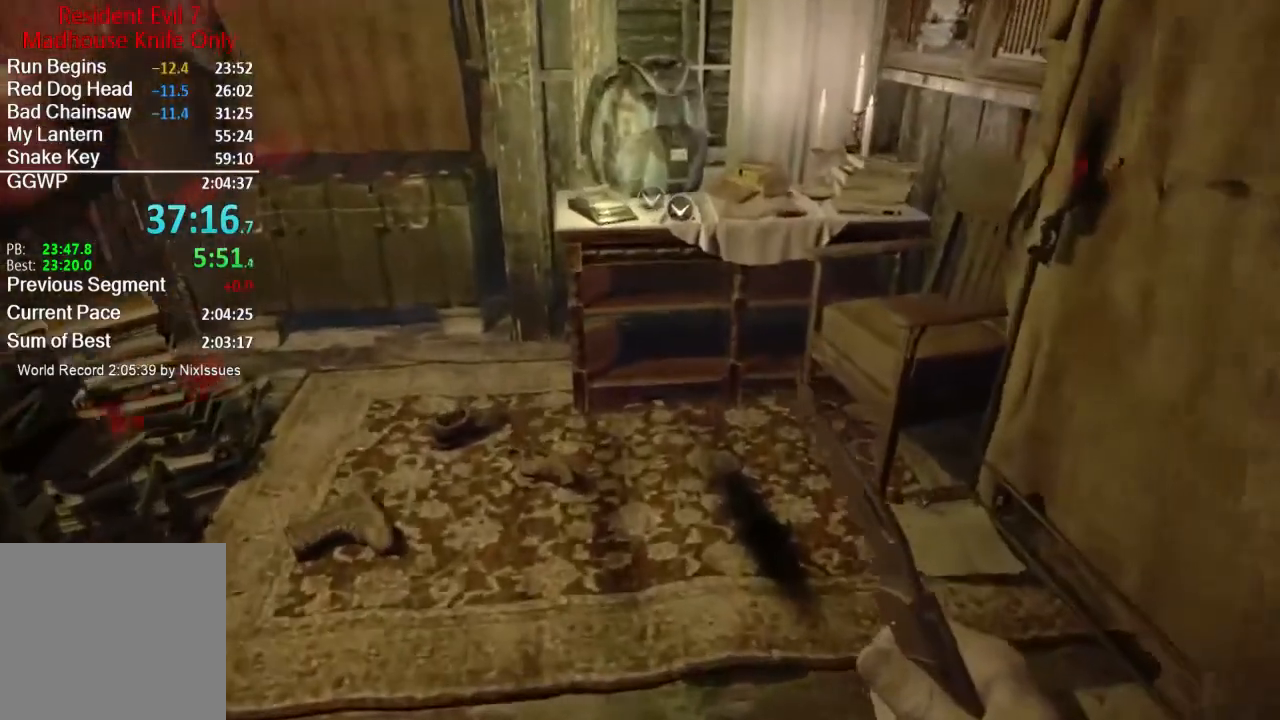
{"buttons": [], "left_stick": "up", "right_stick": "down", "events": []}
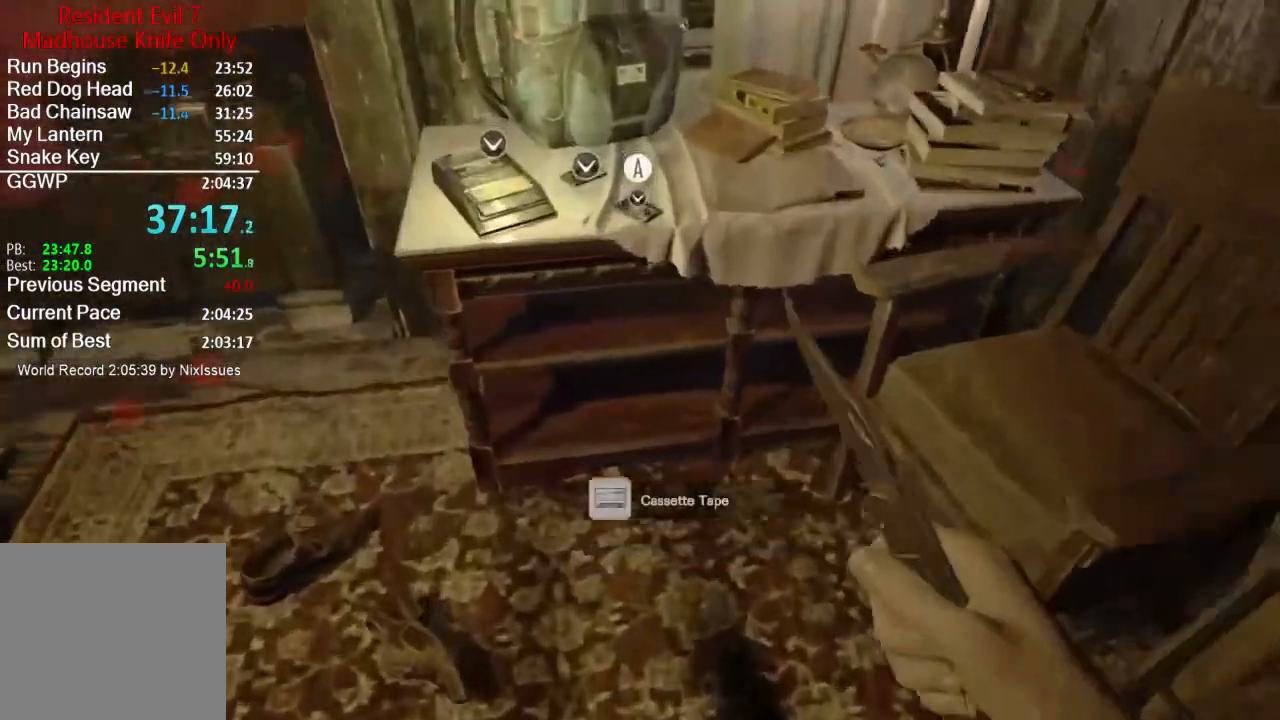
{"buttons": ["A"], "left_stick": "up", "right_stick": "center", "events": [[33, "right_stick", "center"], [66, "left_stick", "center"], [100, "A", "down"], [200, "A", "up"], [233, "right_stick", "down-left"], [367, "left_stick", "up"], [367, "right_stick", "center"], [434, "A", "down"]]}
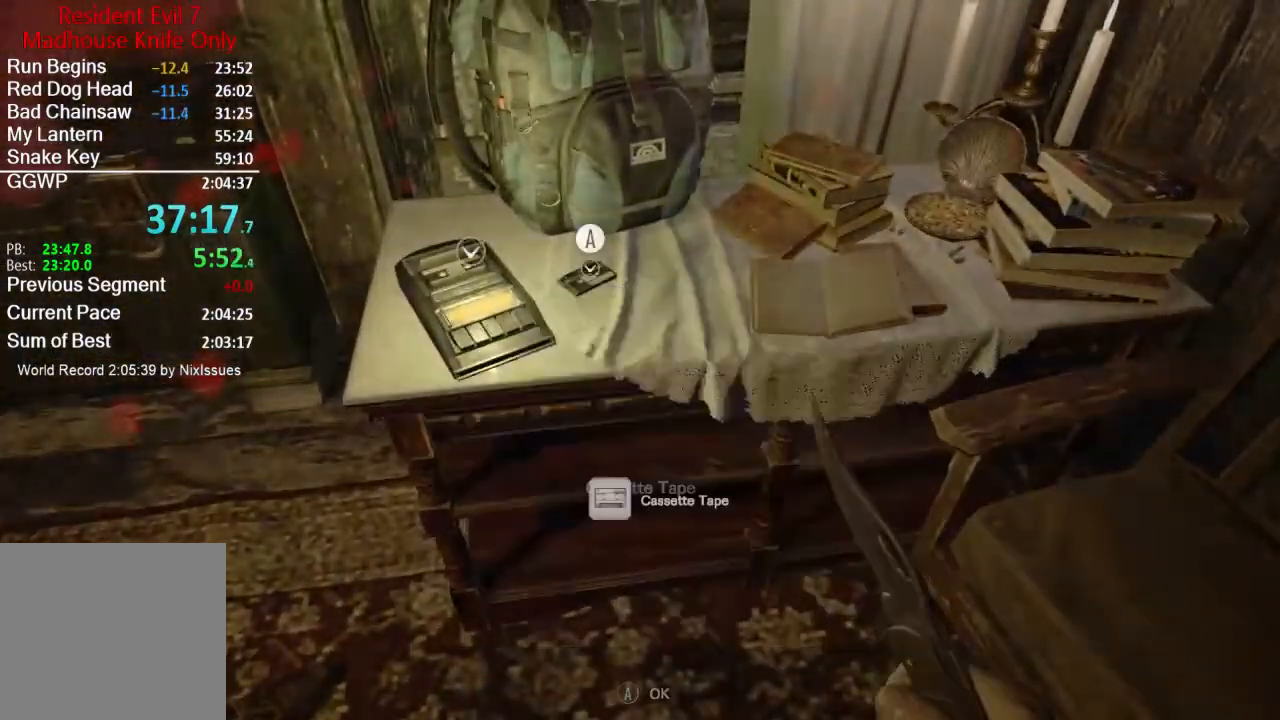
{"buttons": [], "left_stick": "center", "right_stick": "center", "events": [[34, "A", "up"], [34, "left_stick", "up-left"], [100, "right_stick", "left"], [234, "right_stick", "center"], [301, "A", "down"], [301, "left_stick", "center"], [367, "A", "up"]]}
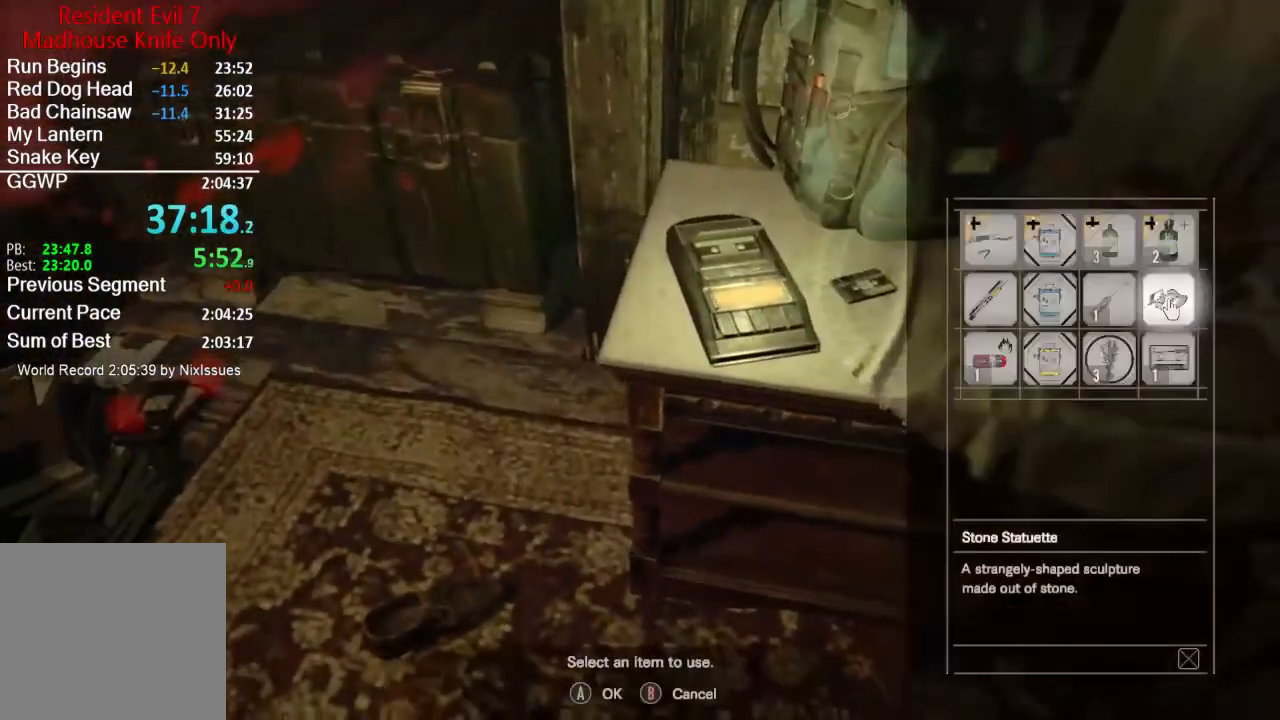
{"buttons": ["DPAD_DOWN"], "left_stick": "center", "right_stick": "center", "events": [[484, "DPAD_DOWN", "down"]]}
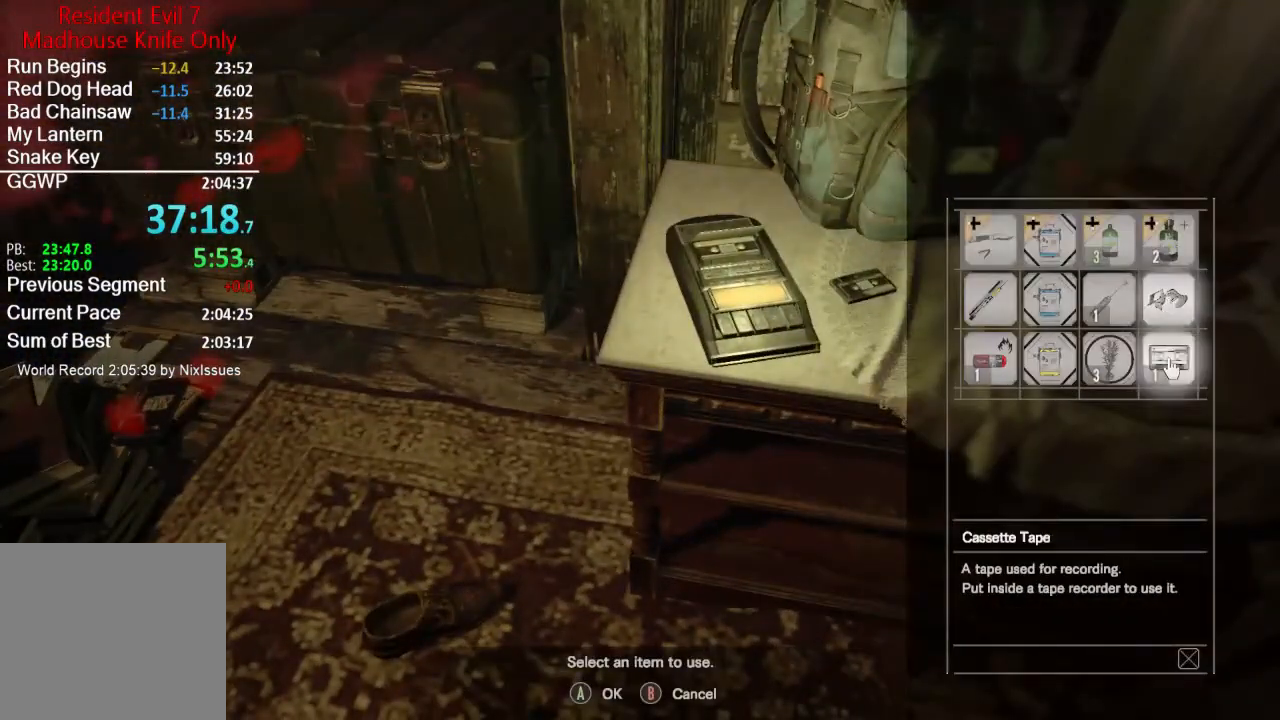
{"buttons": [], "left_stick": "center", "right_stick": "center", "events": [[50, "A", "down"], [50, "DPAD_DOWN", "up"], [150, "A", "up"]]}
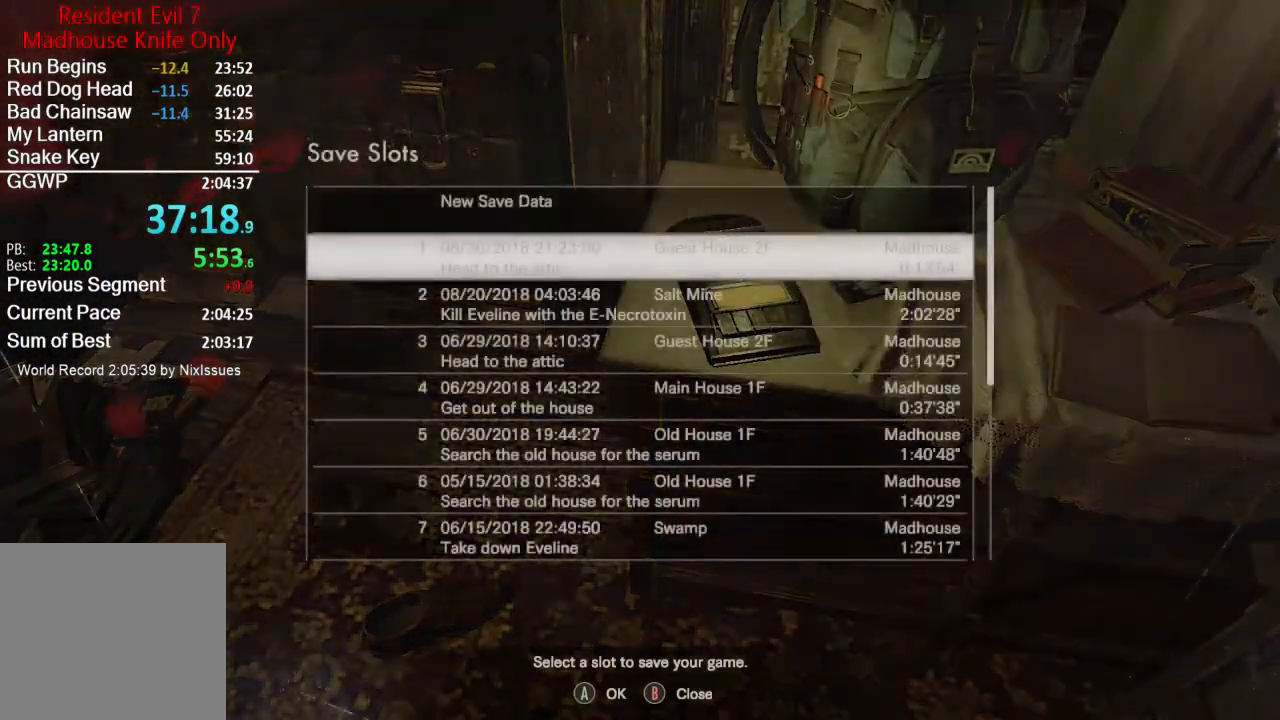
{"buttons": [], "left_stick": "center", "right_stick": "center", "events": [[250, "A", "down"], [384, "A", "up"]]}
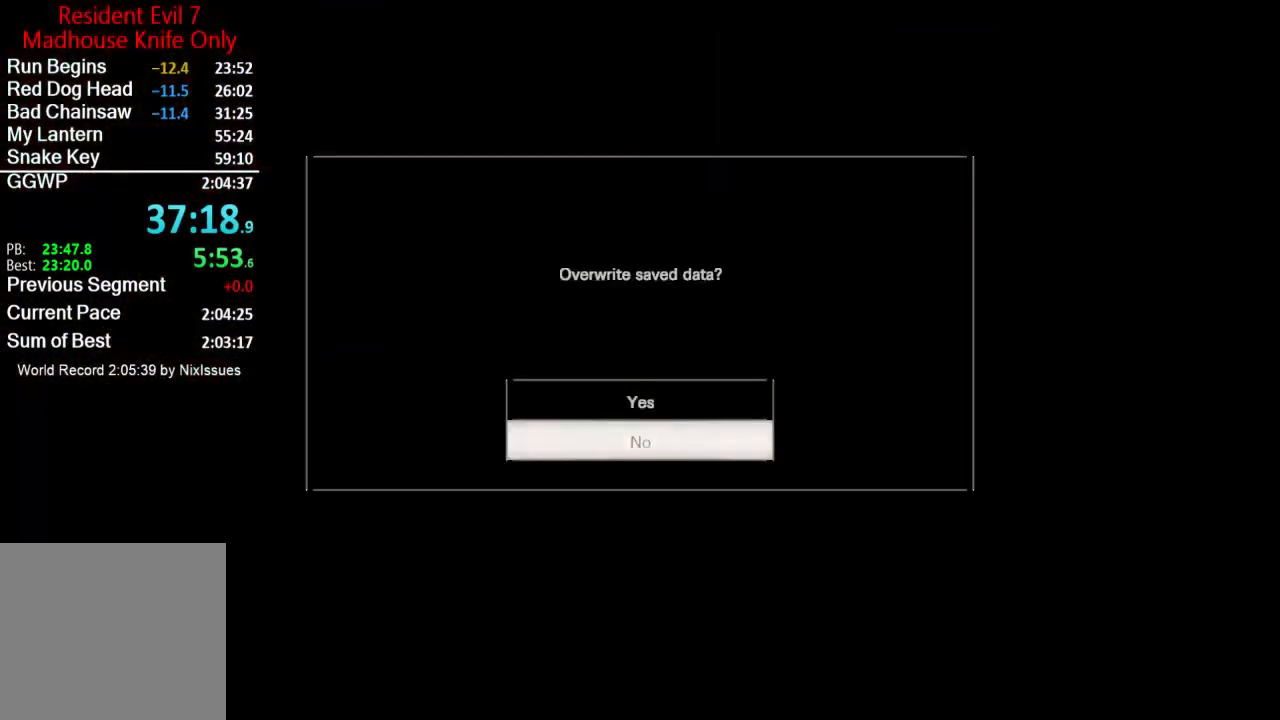
{"buttons": [], "left_stick": "center", "right_stick": "center", "events": [[50, "DPAD_UP", "down"], [116, "DPAD_UP", "up"], [150, "A", "down"], [283, "A", "up"]]}
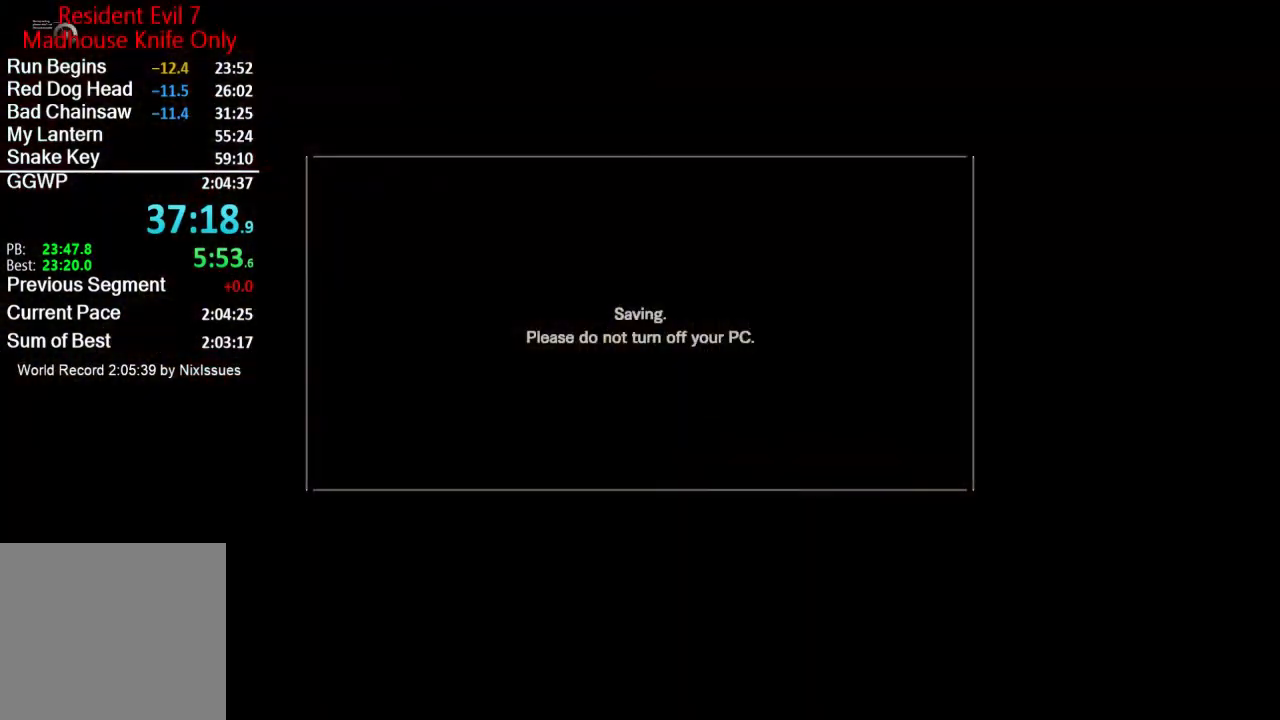
{"buttons": [], "left_stick": "down-left", "right_stick": "left", "events": [[317, "right_stick", "left"], [417, "left_stick", "down-left"]]}